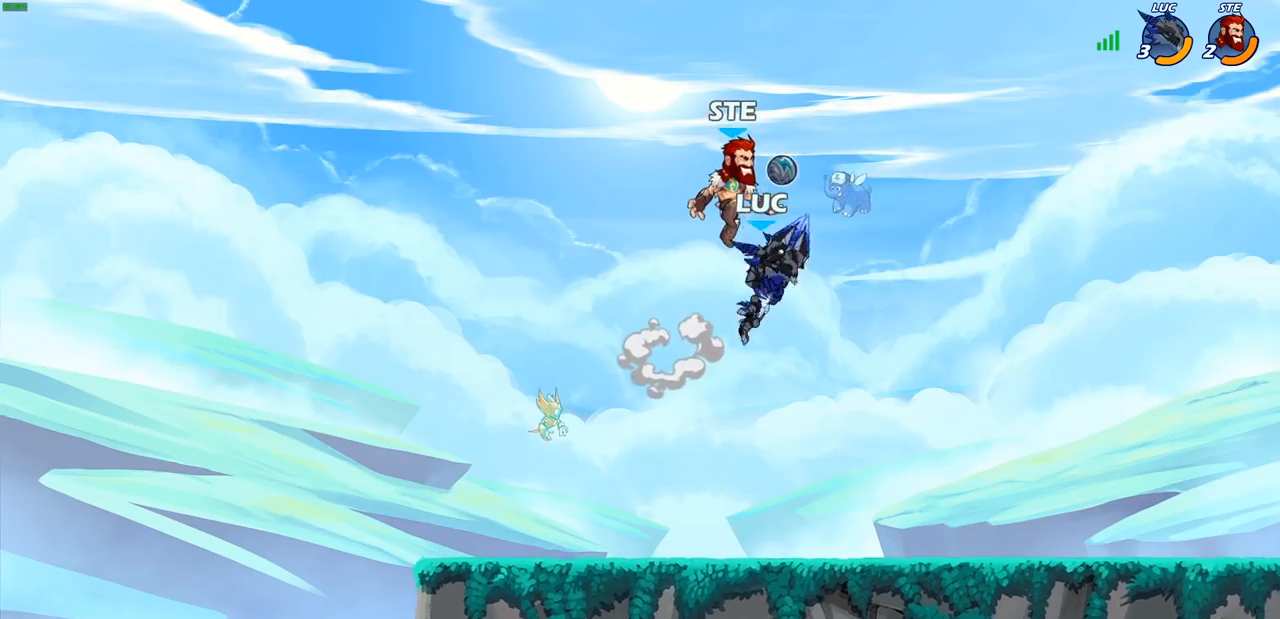
Gameplay with a controller (PlayStation layout); each line is a JSON object with the inputs held at the frame after it. "events" lists button and stick changes between this image and that frame as [ms after this image, input, new state], when the widget could be followed in between.
{"buttons": [], "left_stick": "center", "right_stick": "center", "events": [[267, "left_stick", "up-left"], [350, "SQUARE", "down"], [367, "left_stick", "center"], [417, "SQUARE", "up"]]}
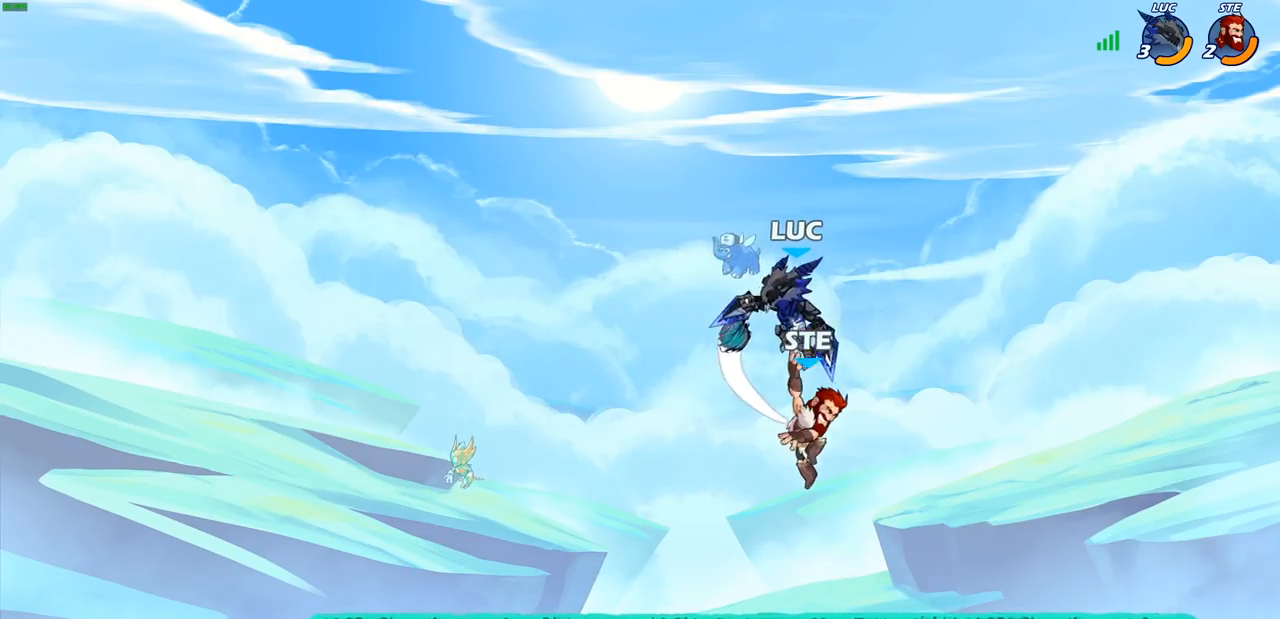
{"buttons": ["R2"], "left_stick": "up-left", "right_stick": "center", "events": [[67, "left_stick", "right"], [417, "left_stick", "up-left"], [483, "R2", "down"]]}
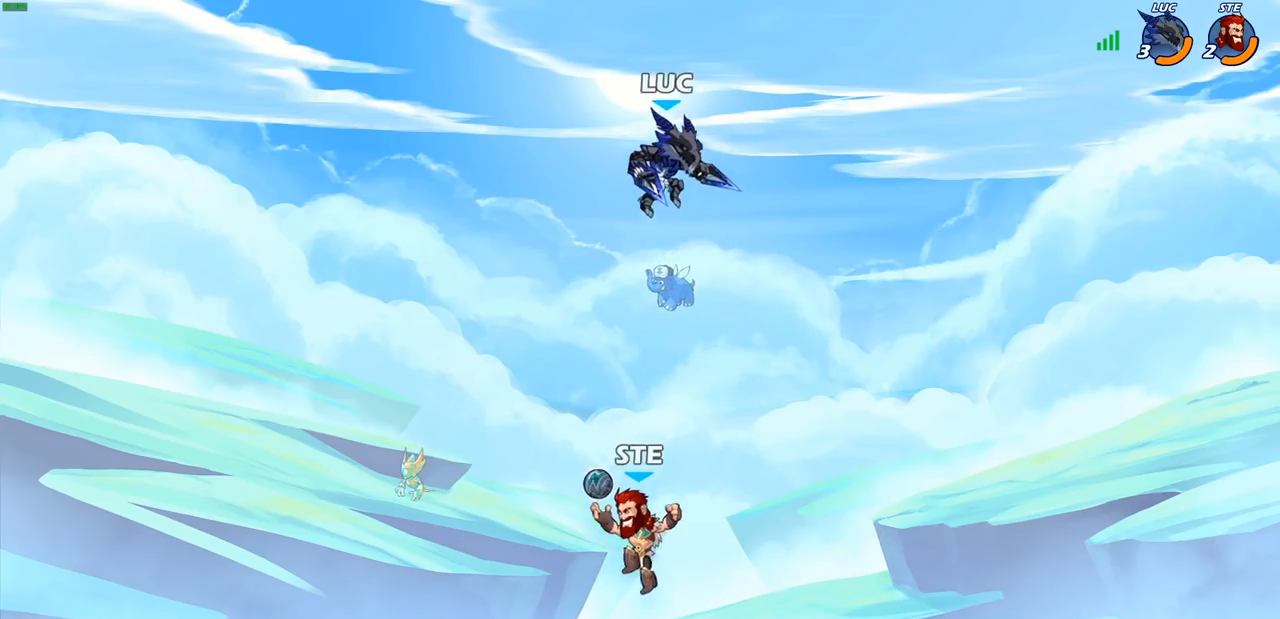
{"buttons": ["R1"], "left_stick": "down", "right_stick": "center", "events": [[33, "left_stick", "left"], [217, "R2", "up"], [217, "left_stick", "down"], [467, "R1", "down"]]}
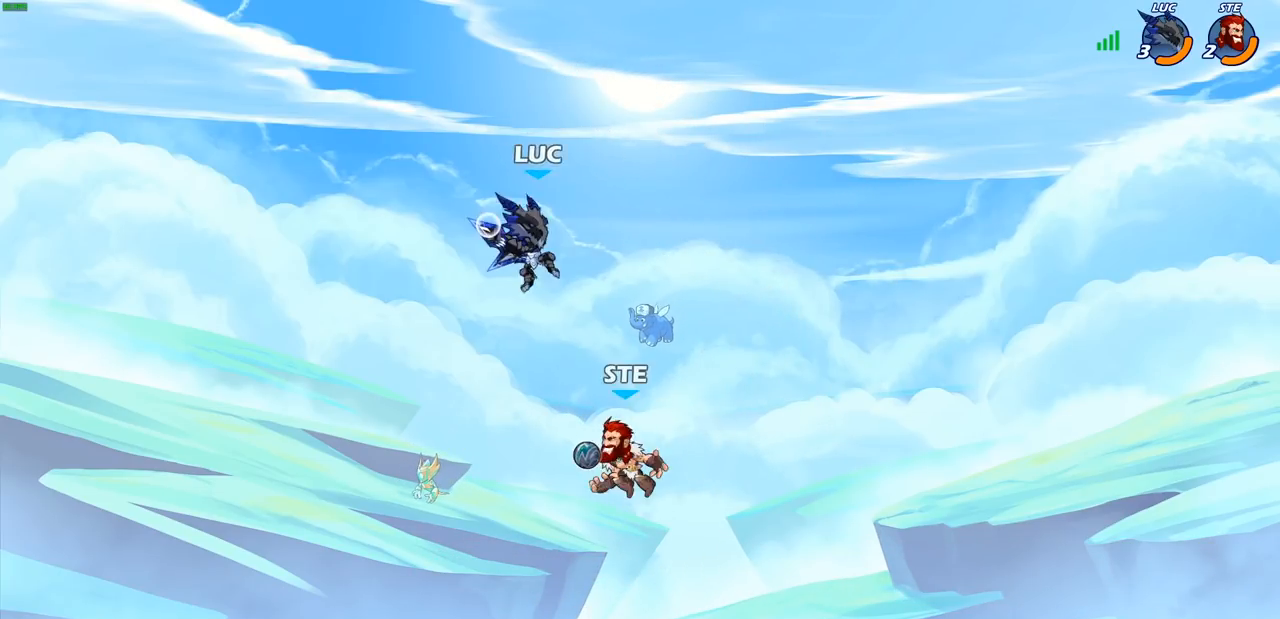
{"buttons": [], "left_stick": "down-left", "right_stick": "center", "events": [[67, "R1", "up"], [67, "left_stick", "center"], [467, "left_stick", "down-left"]]}
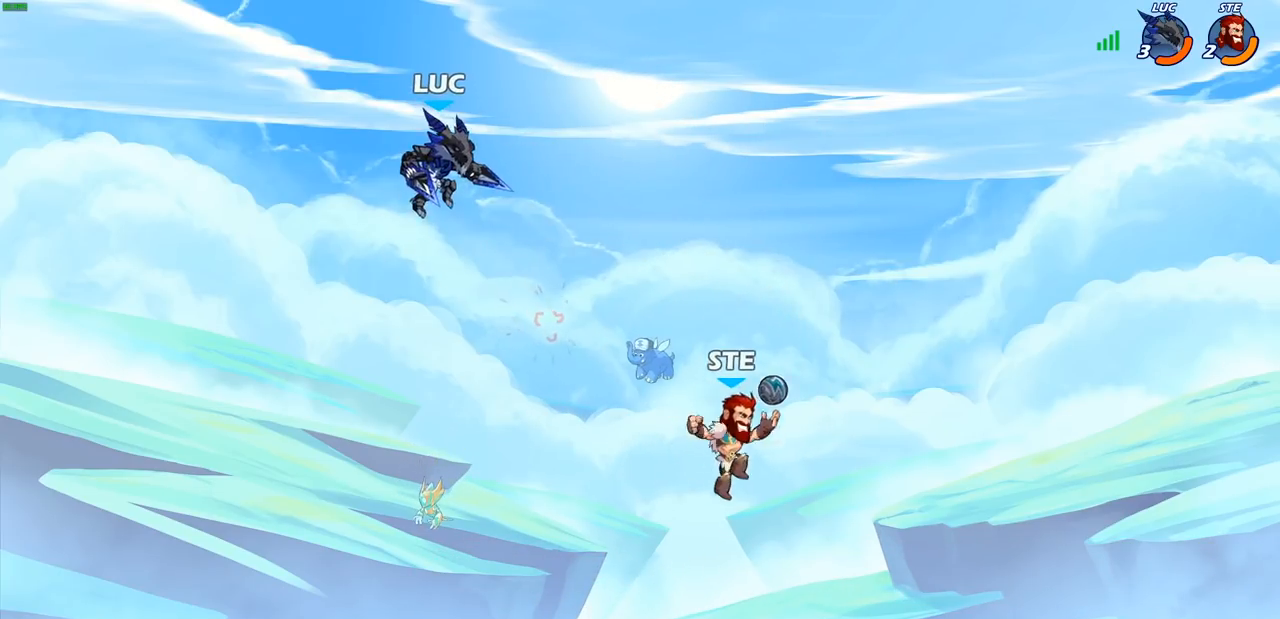
{"buttons": [], "left_stick": "center", "right_stick": "center", "events": [[283, "left_stick", "down-right"], [317, "R1", "down"], [367, "R1", "up"], [417, "left_stick", "center"]]}
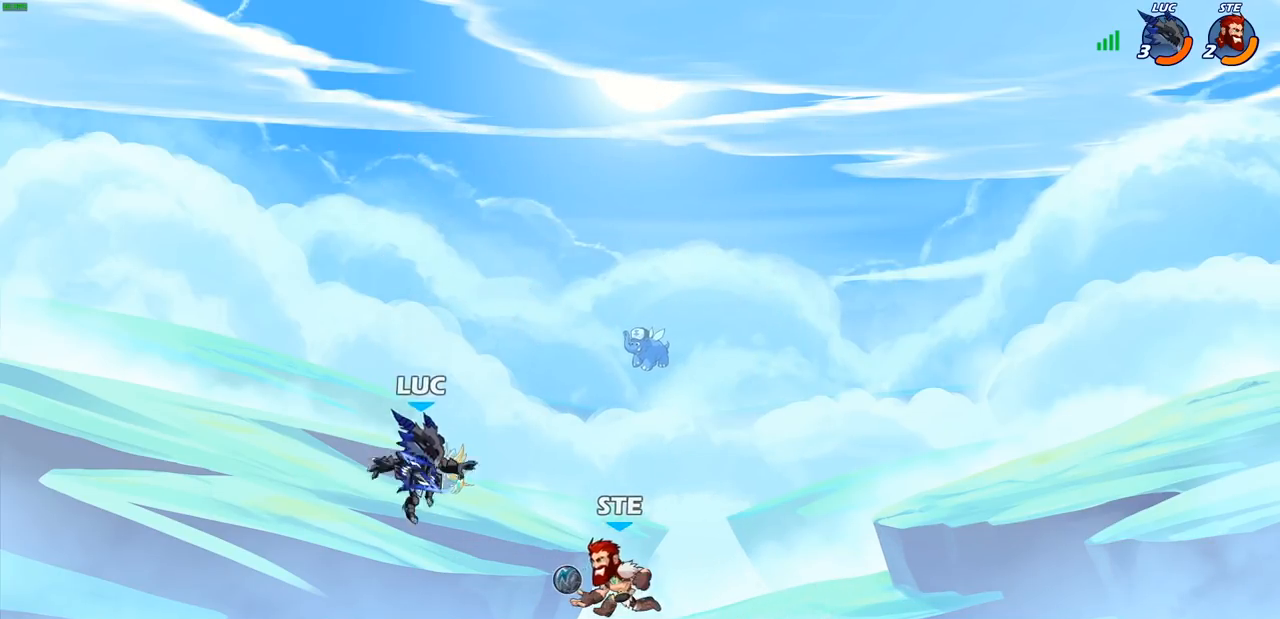
{"buttons": [], "left_stick": "center", "right_stick": "center", "events": [[233, "left_stick", "right"], [283, "R1", "down"], [283, "R2", "down"], [350, "left_stick", "center"], [383, "R1", "up"], [383, "R2", "up"], [383, "SQUARE", "down"], [483, "SQUARE", "up"]]}
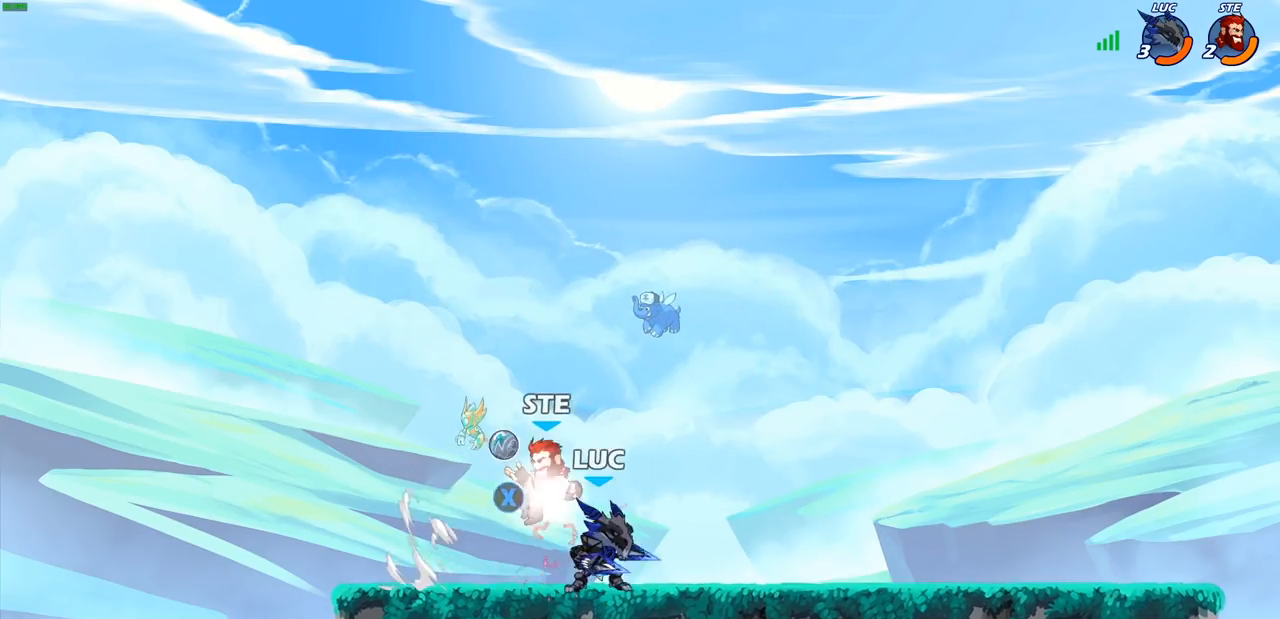
{"buttons": [], "left_stick": "right", "right_stick": "center", "events": [[50, "SQUARE", "down"], [133, "SQUARE", "up"], [217, "SQUARE", "down"], [267, "SQUARE", "up"], [350, "left_stick", "right"]]}
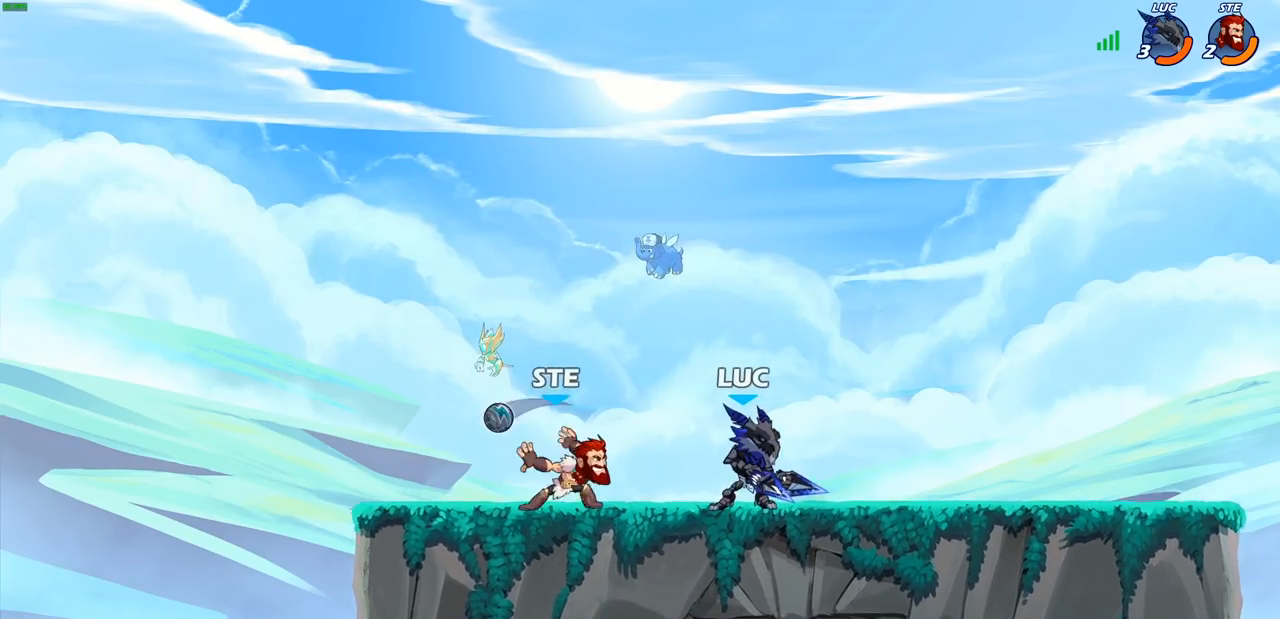
{"buttons": [], "left_stick": "down-right", "right_stick": "center", "events": [[83, "CROSS", "down"], [100, "left_stick", "up-right"], [183, "R1", "down"], [183, "R2", "down"], [233, "CROSS", "up"], [350, "R1", "up"], [367, "R2", "up"], [400, "left_stick", "center"], [450, "left_stick", "down-right"]]}
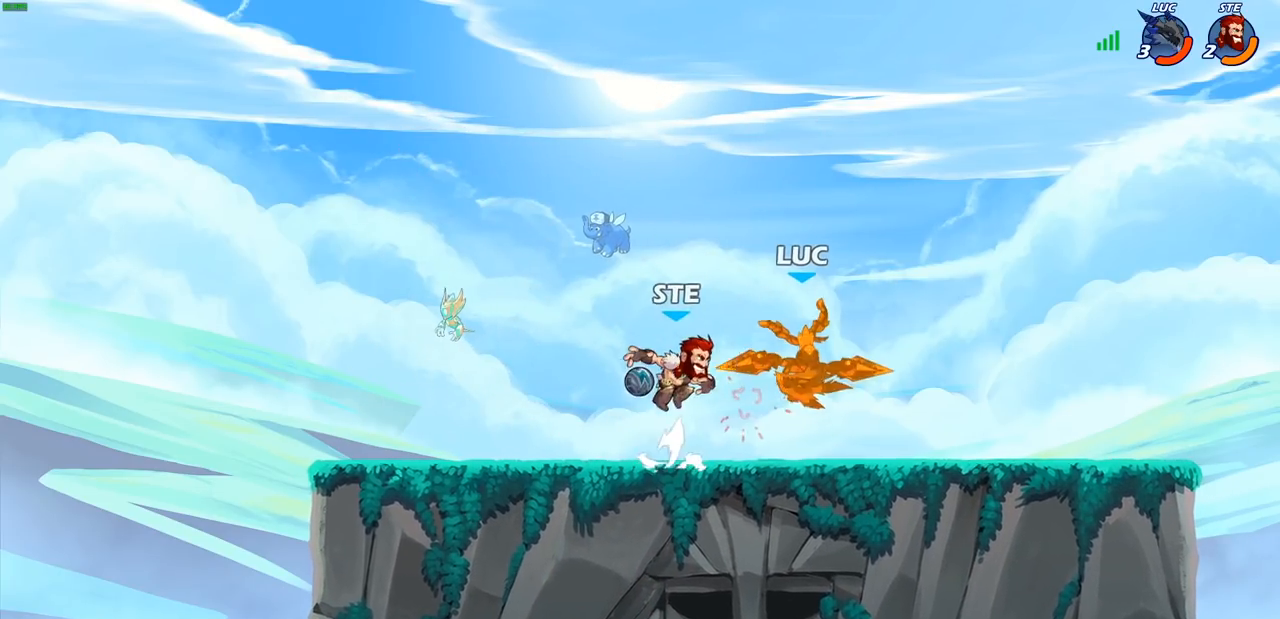
{"buttons": [], "left_stick": "center", "right_stick": "center", "events": [[50, "CROSS", "down"], [83, "left_stick", "up-right"], [150, "R2", "down"], [233, "CROSS", "up"], [417, "R2", "up"], [417, "left_stick", "down-left"], [500, "left_stick", "center"]]}
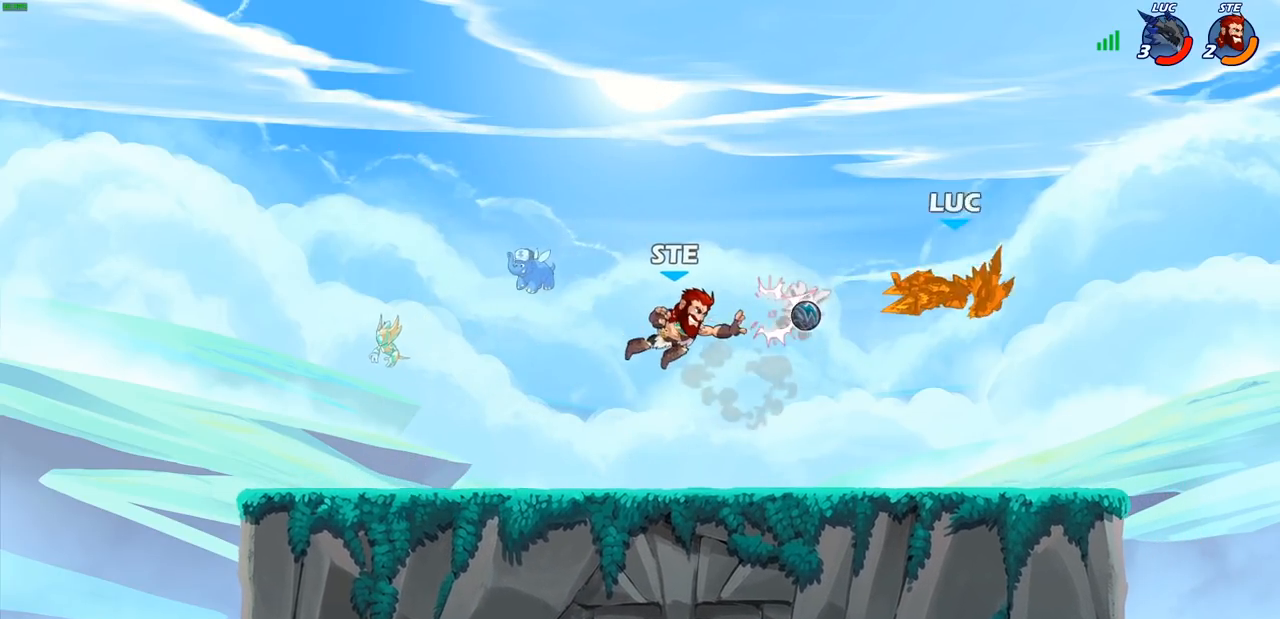
{"buttons": [], "left_stick": "center", "right_stick": "center", "events": [[167, "left_stick", "up-left"], [300, "left_stick", "center"]]}
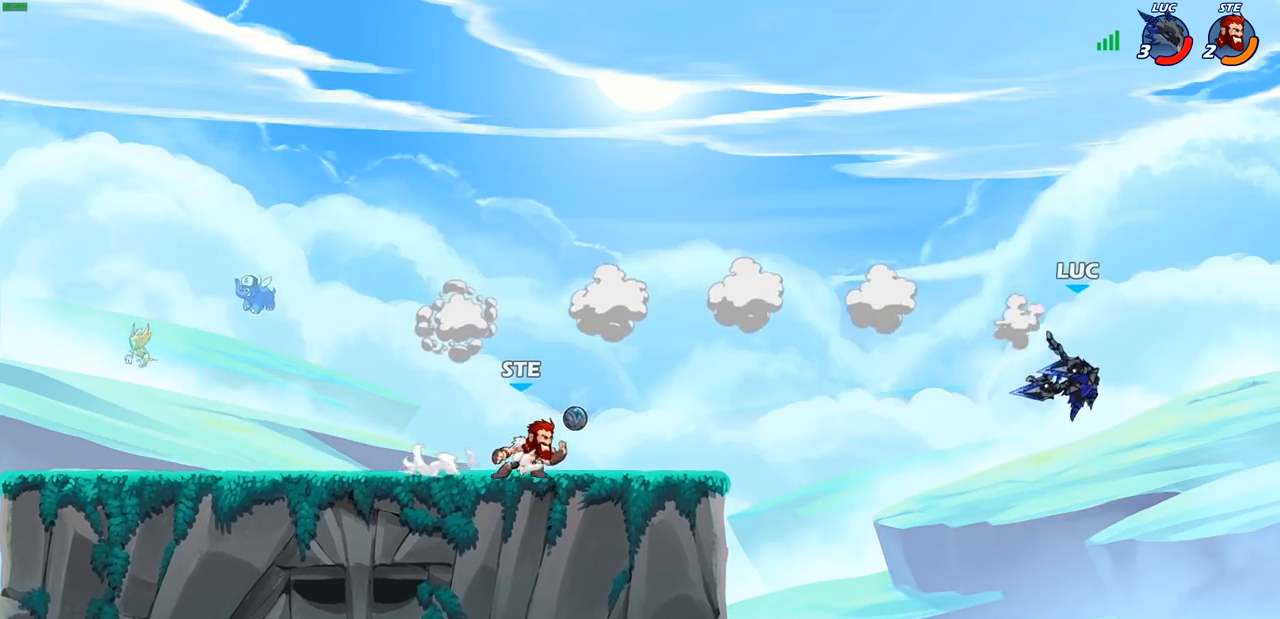
{"buttons": [], "left_stick": "left", "right_stick": "center", "events": [[50, "left_stick", "down-left"], [467, "left_stick", "left"]]}
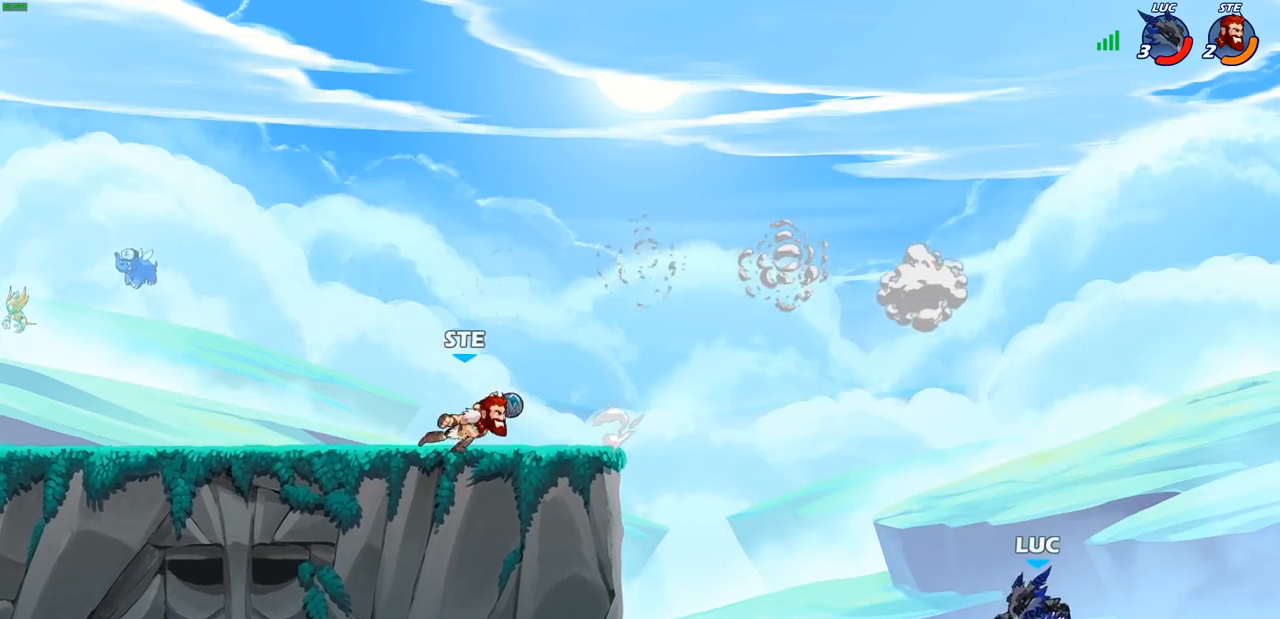
{"buttons": [], "left_stick": "center", "right_stick": "center", "events": [[133, "CROSS", "down"], [283, "CROSS", "up"], [383, "R2", "down"], [400, "CIRCLE", "down"], [417, "left_stick", "center"], [467, "R2", "up"], [500, "CIRCLE", "up"]]}
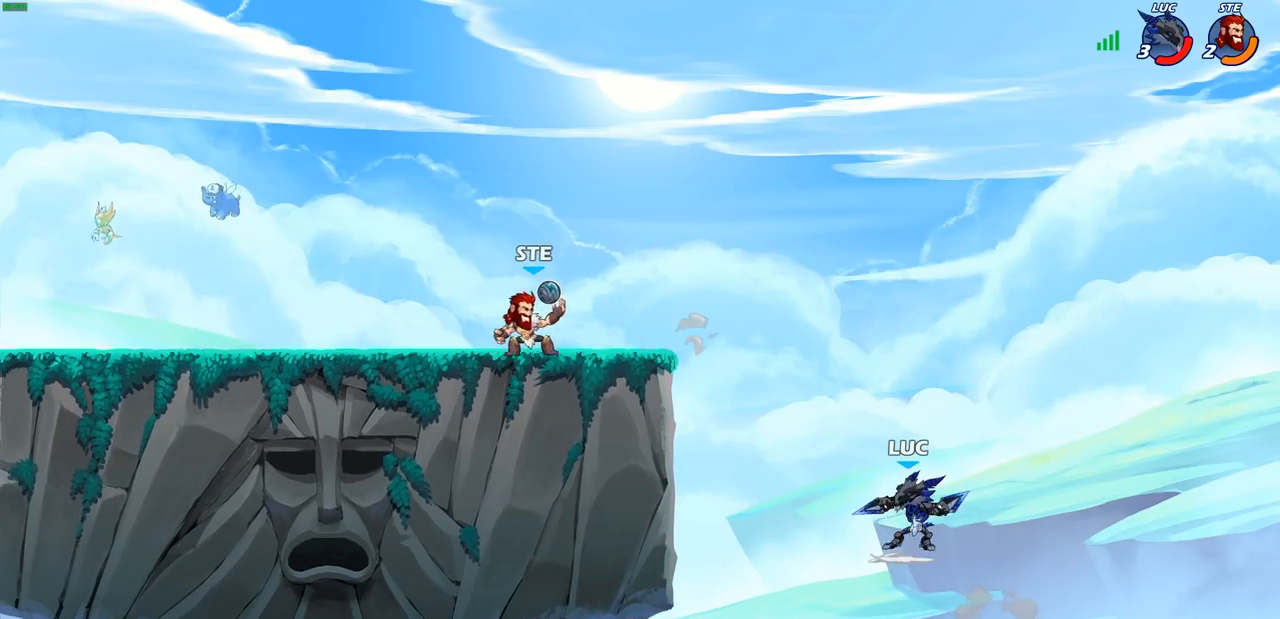
{"buttons": [], "left_stick": "center", "right_stick": "center", "events": [[167, "left_stick", "up-left"], [317, "left_stick", "center"]]}
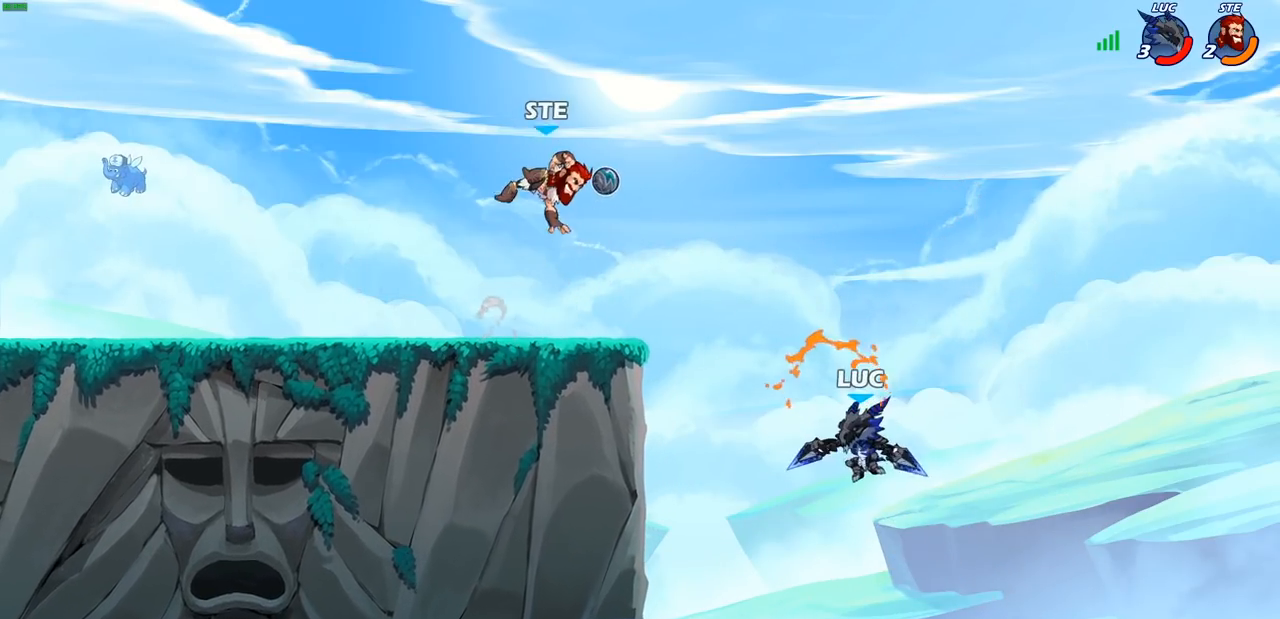
{"buttons": [], "left_stick": "up-left", "right_stick": "center", "events": [[83, "left_stick", "up-left"], [150, "CIRCLE", "down"], [267, "CIRCLE", "up"]]}
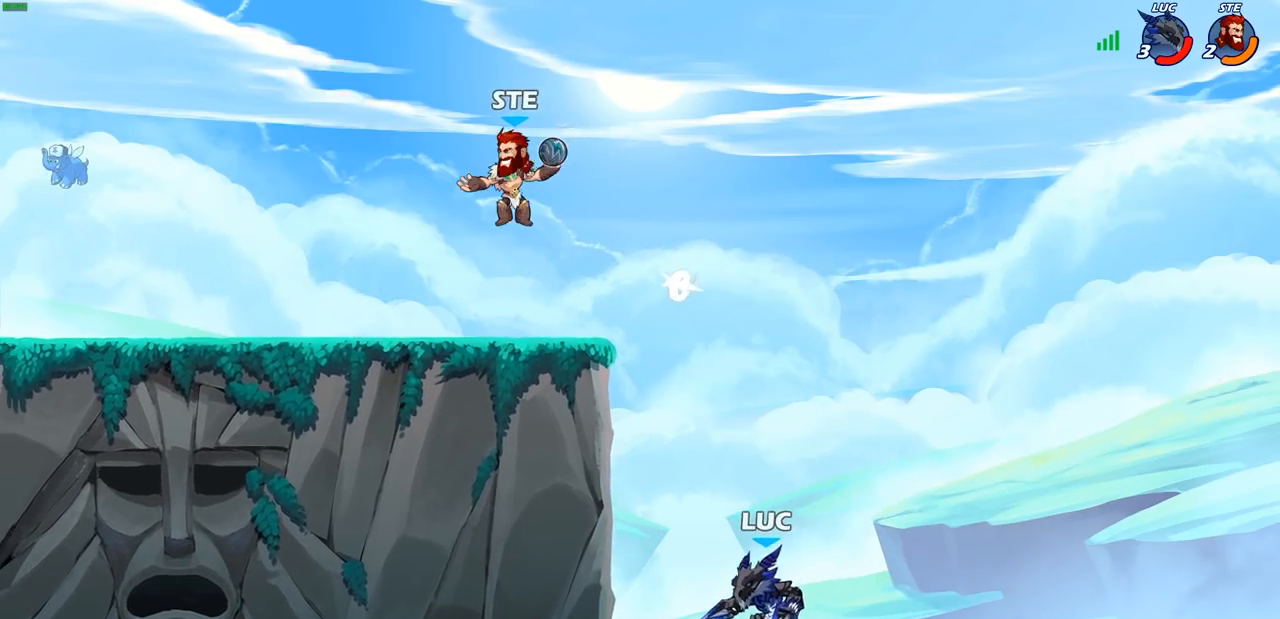
{"buttons": [], "left_stick": "up-left", "right_stick": "center", "events": [[67, "CIRCLE", "down"], [200, "CIRCLE", "up"], [283, "R2", "down"], [433, "R2", "up"]]}
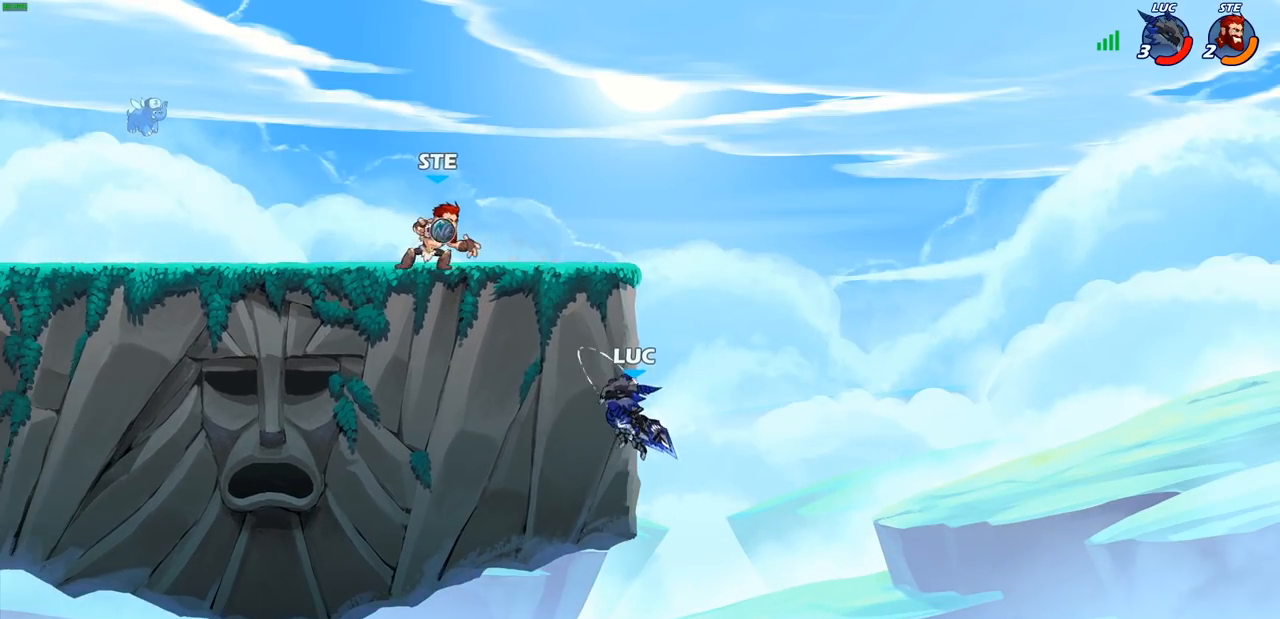
{"buttons": [], "left_stick": "left", "right_stick": "center", "events": [[83, "left_stick", "center"], [150, "left_stick", "right"], [483, "left_stick", "left"]]}
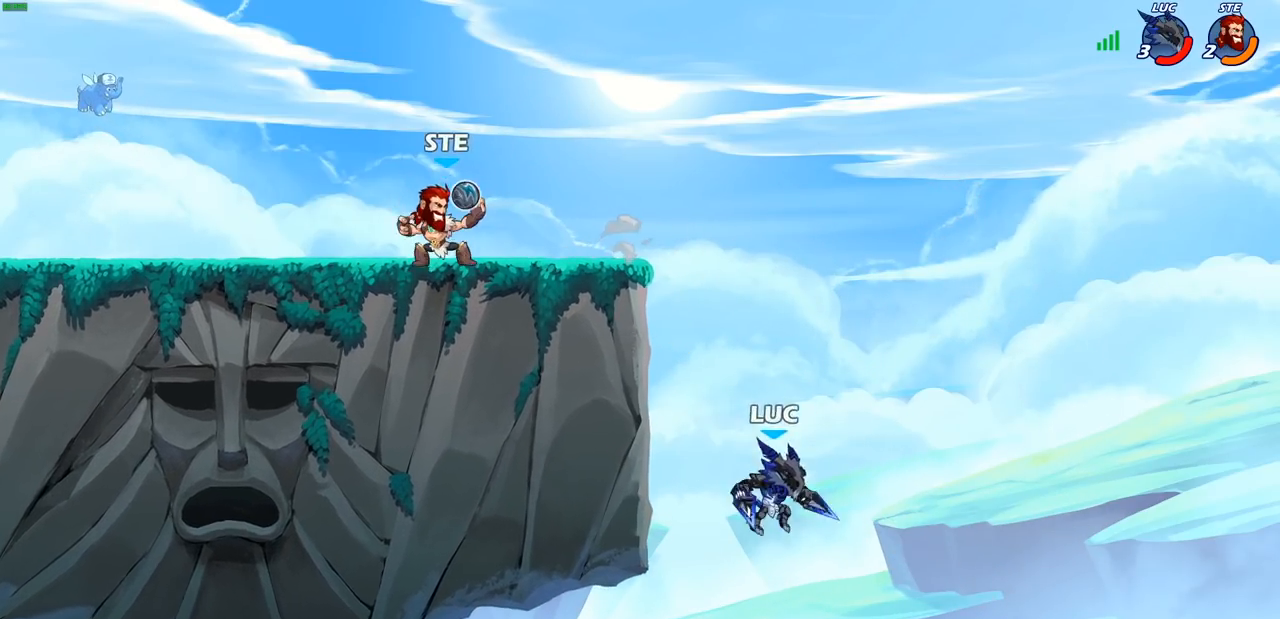
{"buttons": [], "left_stick": "up-left", "right_stick": "center", "events": [[17, "CROSS", "down"], [100, "left_stick", "up-left"], [150, "CROSS", "up"], [217, "left_stick", "up-right"], [450, "left_stick", "up-left"]]}
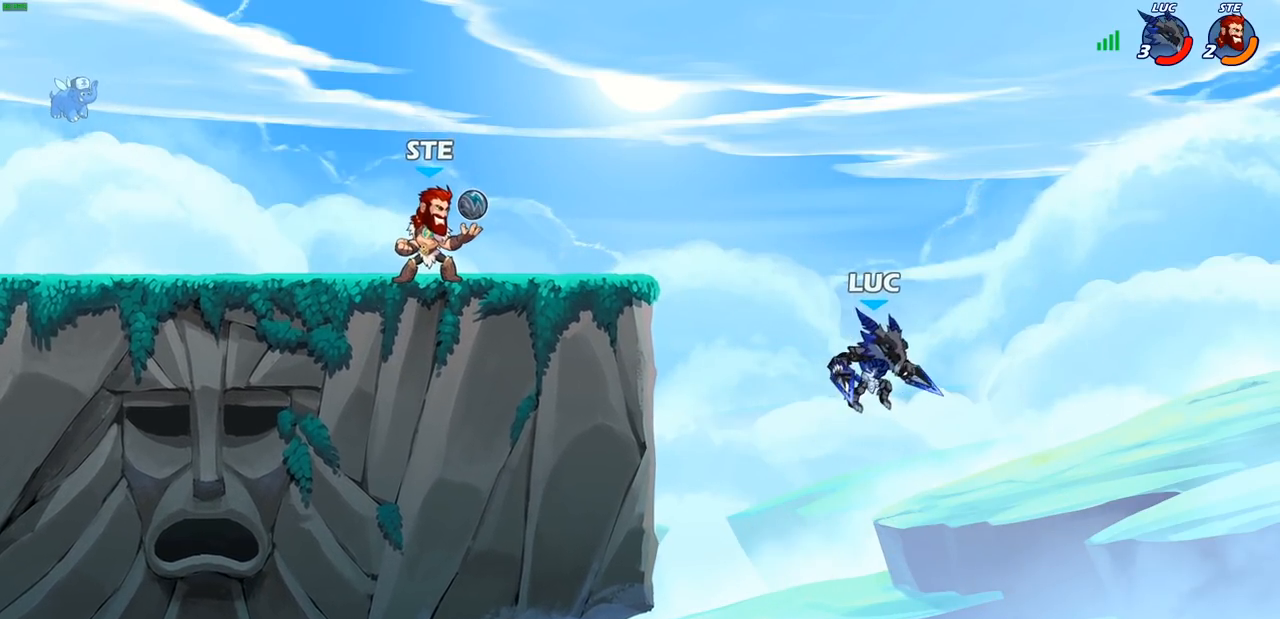
{"buttons": [], "left_stick": "left", "right_stick": "center", "events": [[67, "CROSS", "down"], [150, "left_stick", "up-right"], [300, "CROSS", "up"], [300, "left_stick", "up-left"], [350, "left_stick", "left"]]}
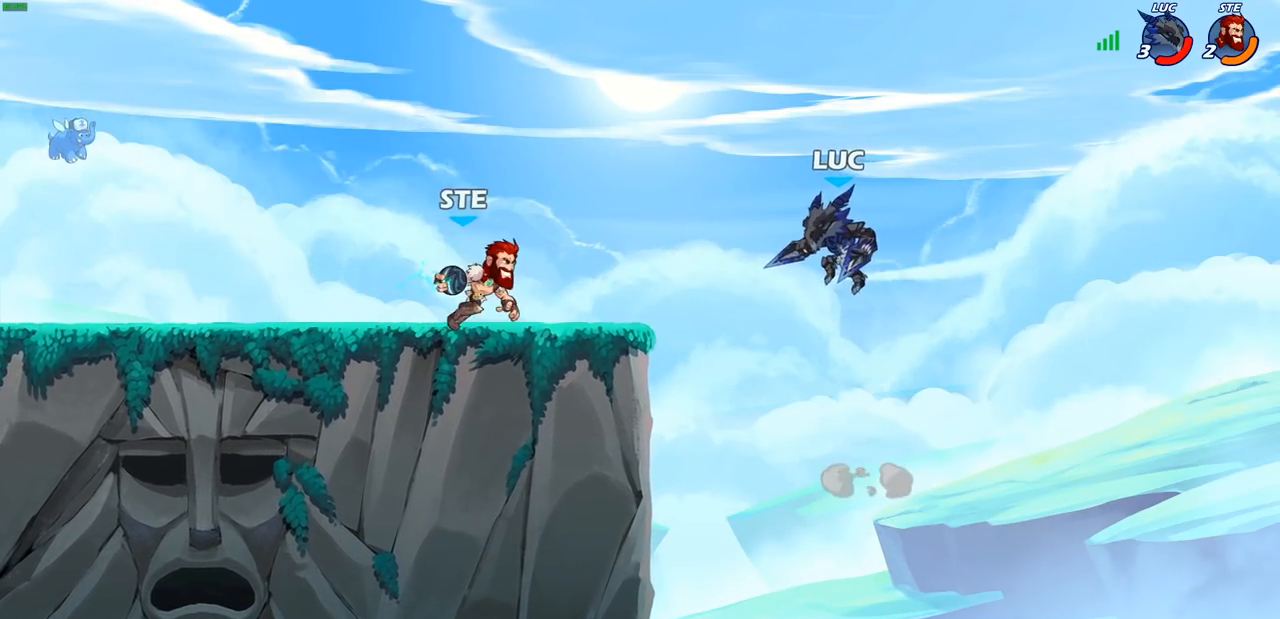
{"buttons": [], "left_stick": "left", "right_stick": "center", "events": [[133, "left_stick", "down-left"], [467, "left_stick", "left"]]}
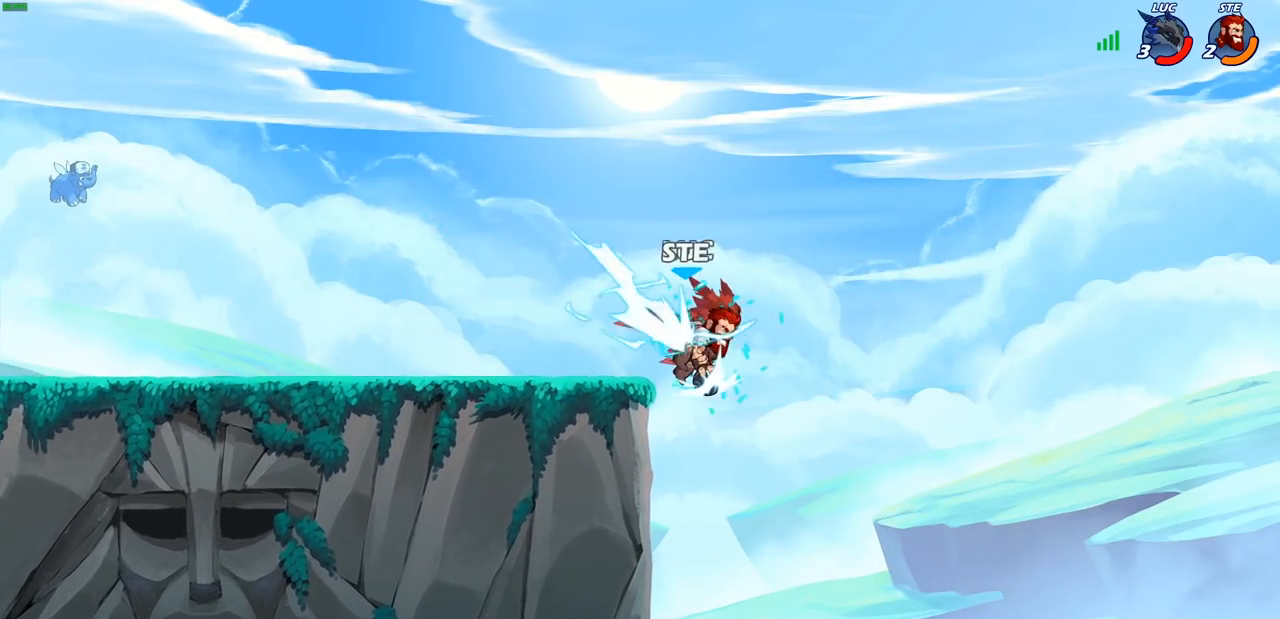
{"buttons": ["R2"], "left_stick": "left", "right_stick": "center", "events": [[233, "R2", "down"], [367, "R2", "up"], [433, "R2", "down"]]}
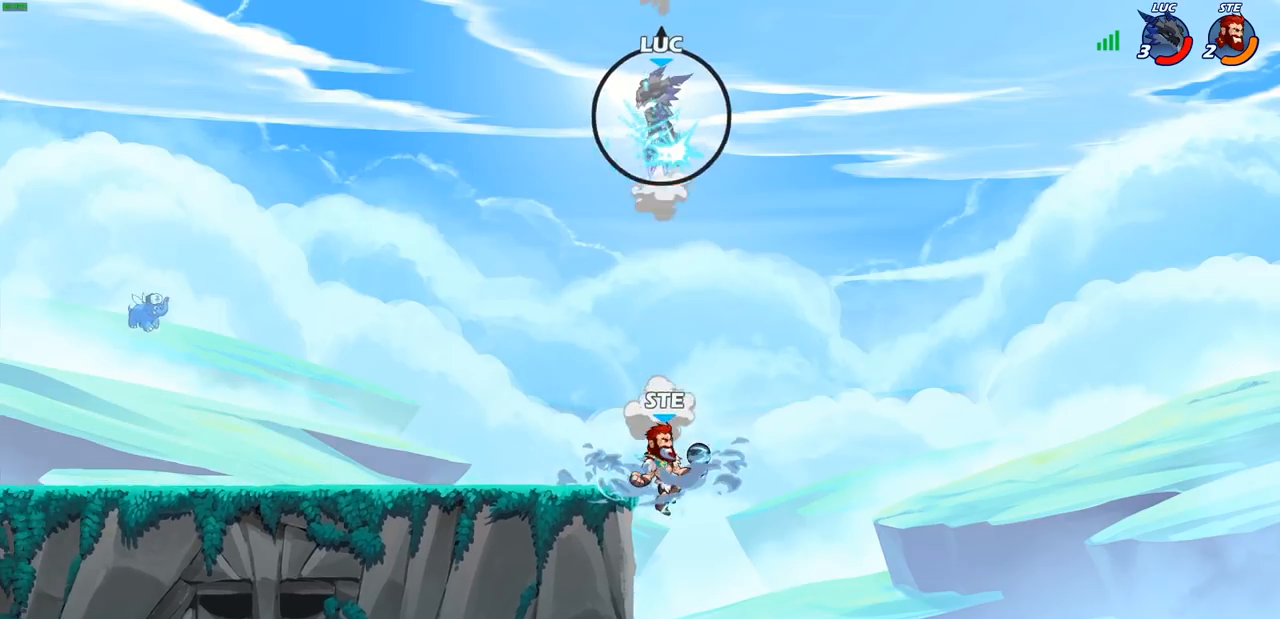
{"buttons": ["R1", "R2"], "left_stick": "down-left", "right_stick": "center"}
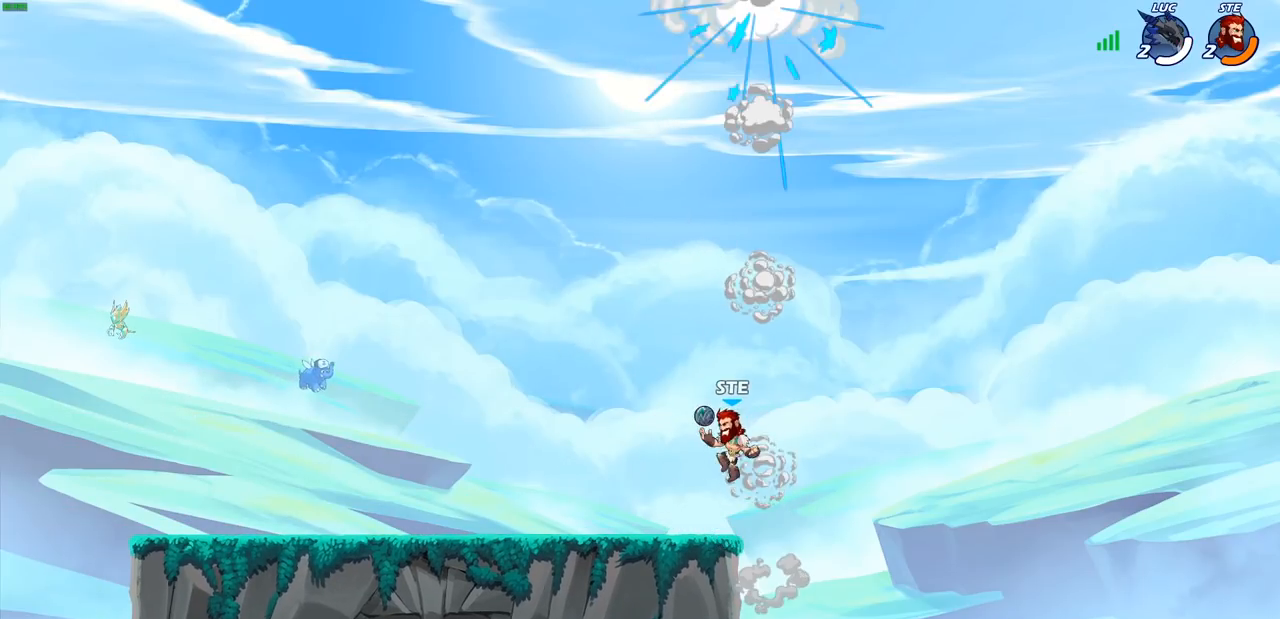
{"buttons": [], "left_stick": "center", "right_stick": "center", "events": [[83, "R1", "up"], [83, "R2", "up"], [183, "left_stick", "center"]]}
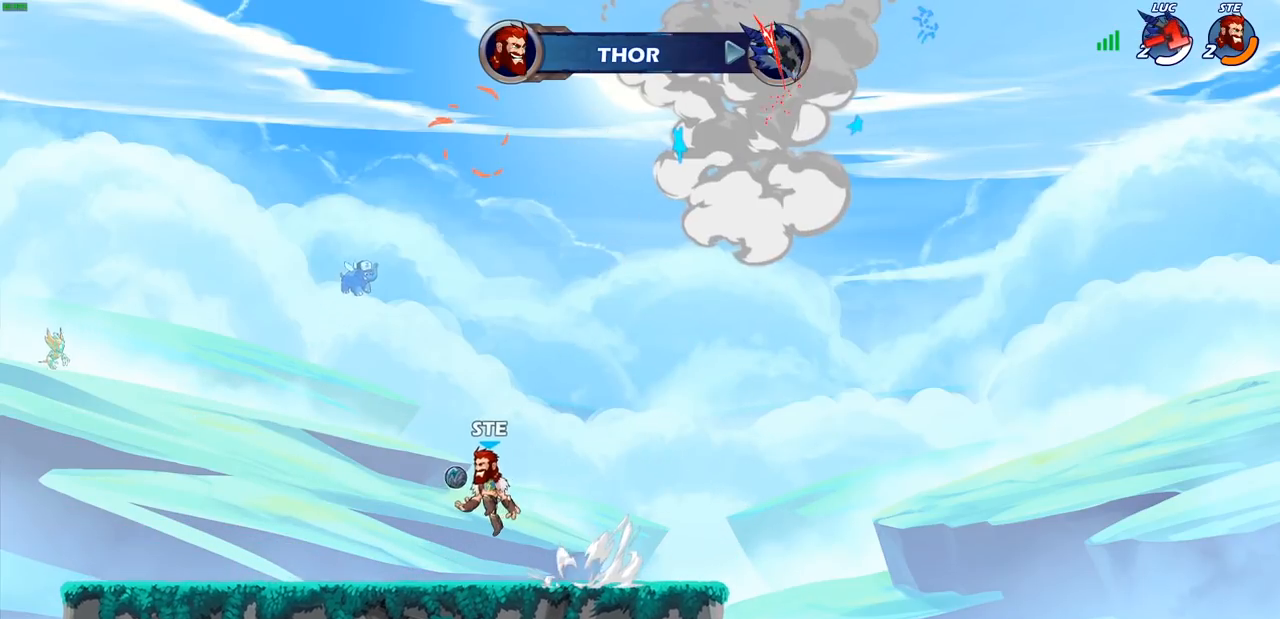
{"buttons": [], "left_stick": "center", "right_stick": "center", "events": []}
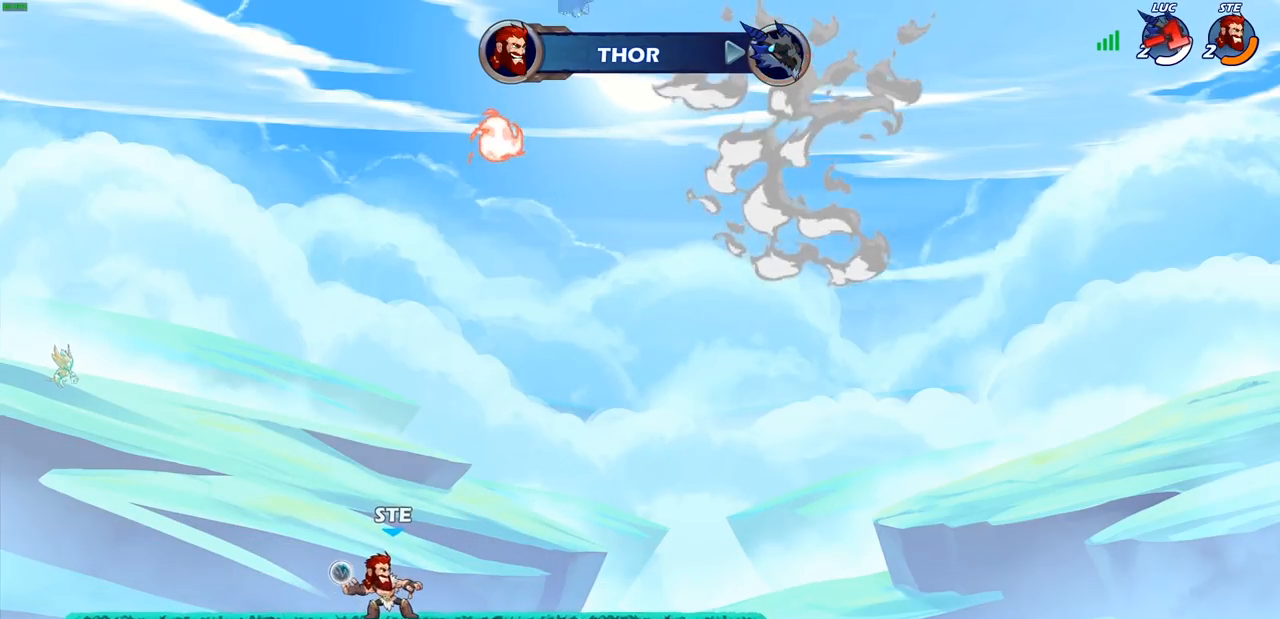
{"buttons": [], "left_stick": "center", "right_stick": "center", "events": []}
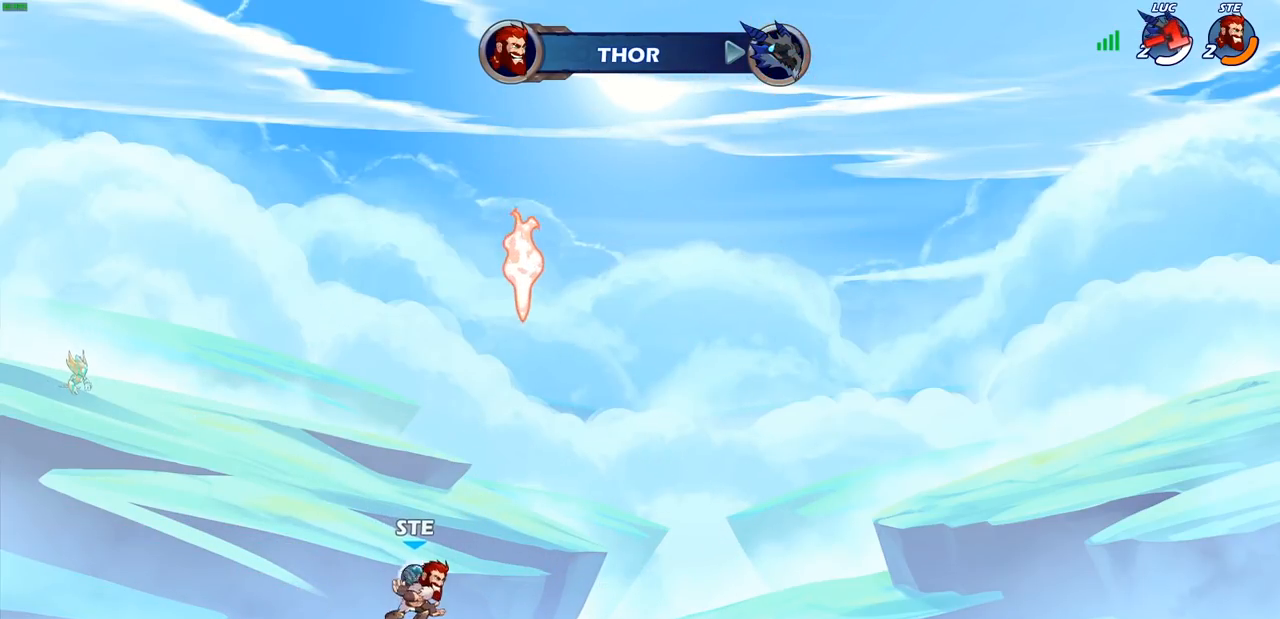
{"buttons": ["SELECT"], "left_stick": "center", "right_stick": "center", "events": [[50, "SELECT", "down"]]}
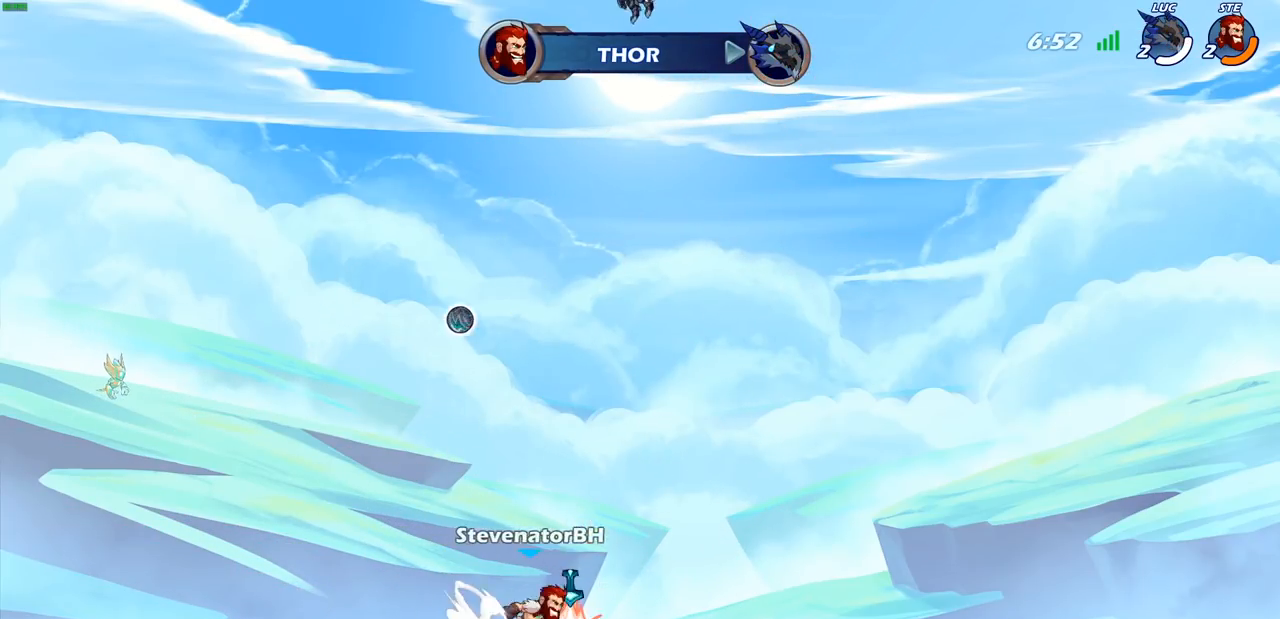
{"buttons": [], "left_stick": "center", "right_stick": "center", "events": [[400, "SELECT", "up"]]}
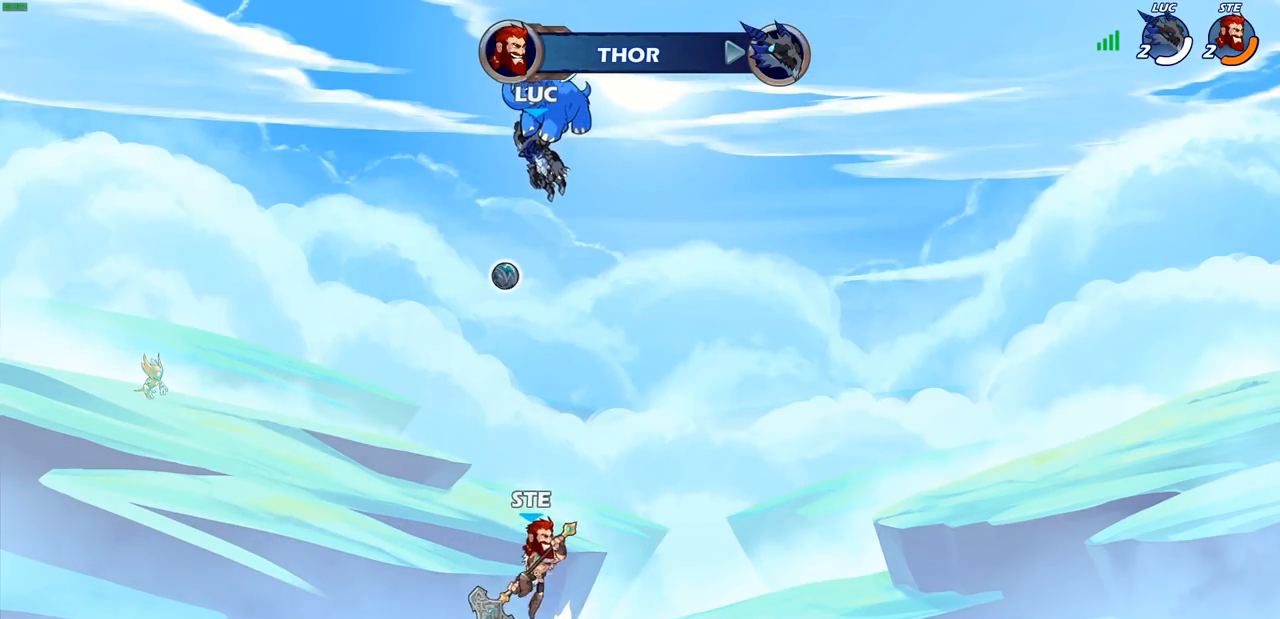
{"buttons": [], "left_stick": "center", "right_stick": "center", "events": []}
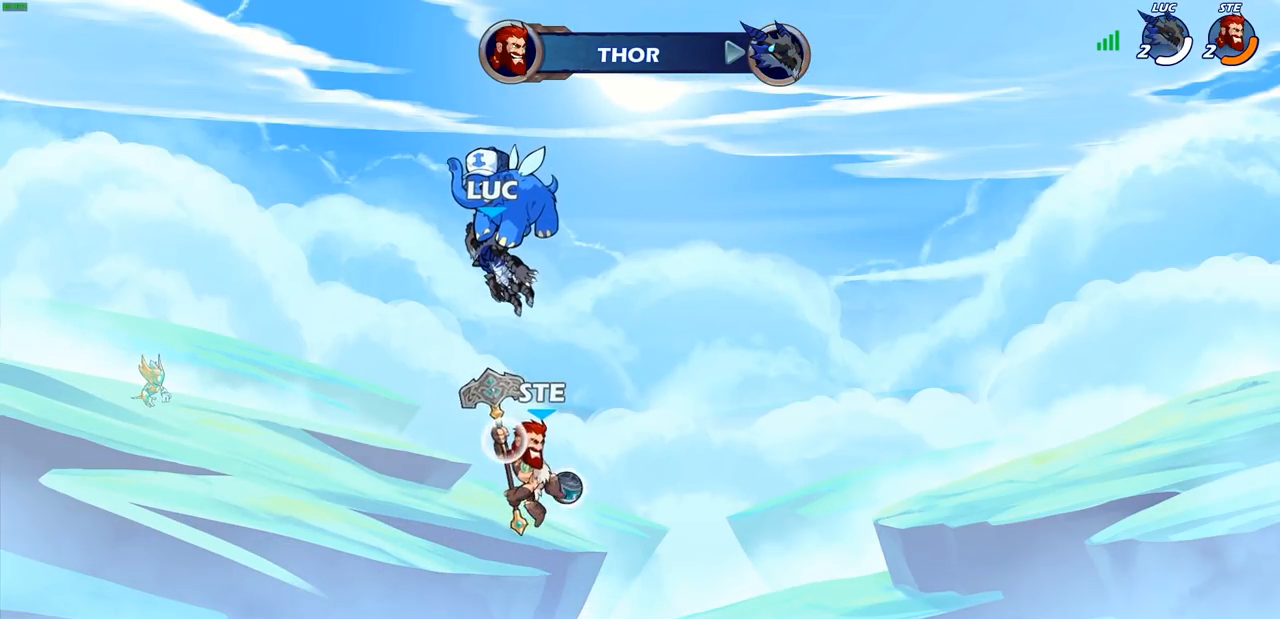
{"buttons": [], "left_stick": "center", "right_stick": "center", "events": []}